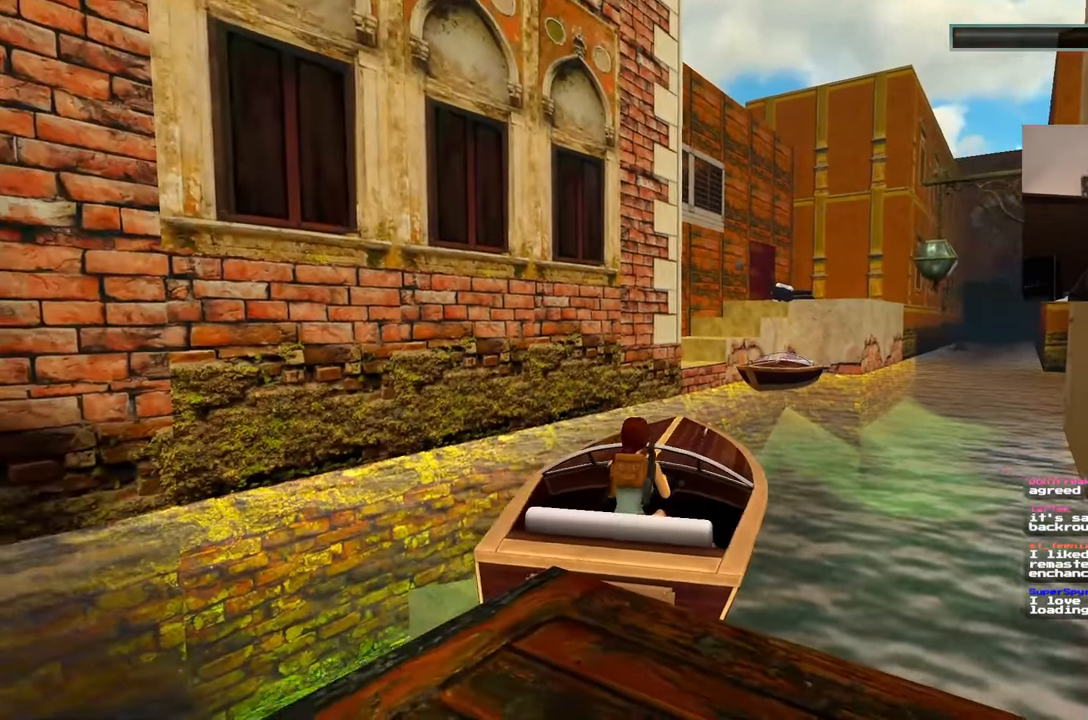
Gameplay with a controller (PlayStation layout); each line is a JSON object with the inputs held at the frame after it (dt_ms = milliseconds from this image to that frame). "events" lists button and stick changes between this image and that frame as [ms after this image, input, new state], when the widget could be followed in between. Not read: HOME L2 L3 R2 R3 START.
{"dt_ms": 500, "buttons": [], "left_stick": "up", "right_stick": "center", "events": [[450, "left_stick", "up"]]}
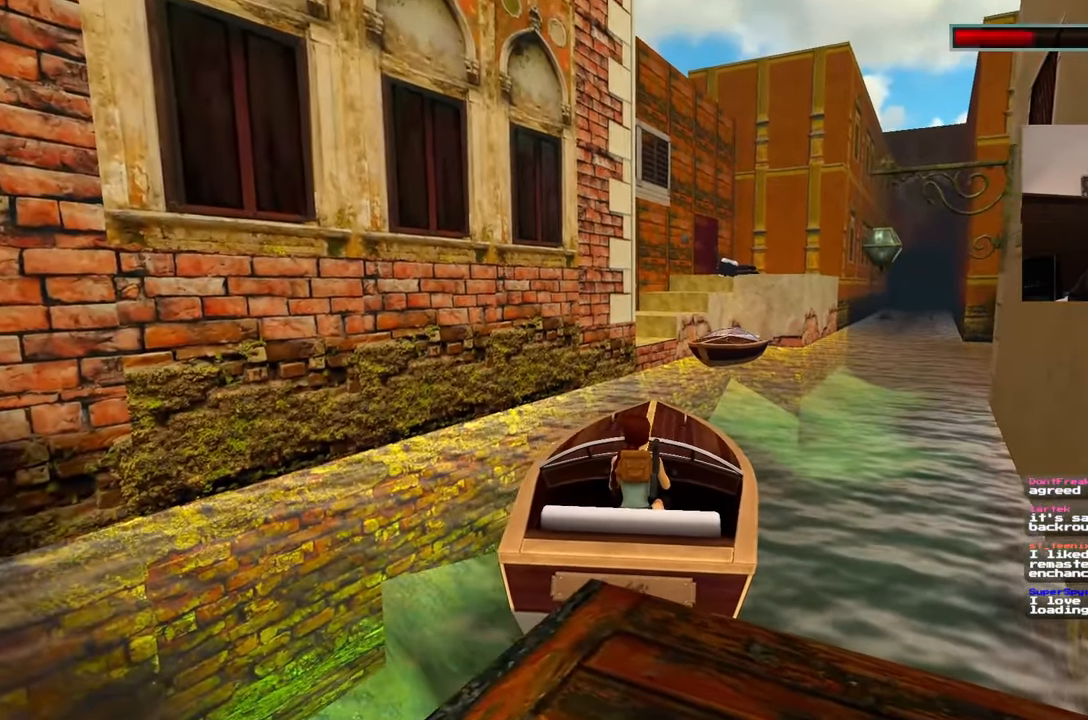
{"dt_ms": 500, "buttons": [], "left_stick": "up", "right_stick": "center", "events": [[317, "right_stick", "down-right"], [467, "right_stick", "center"]]}
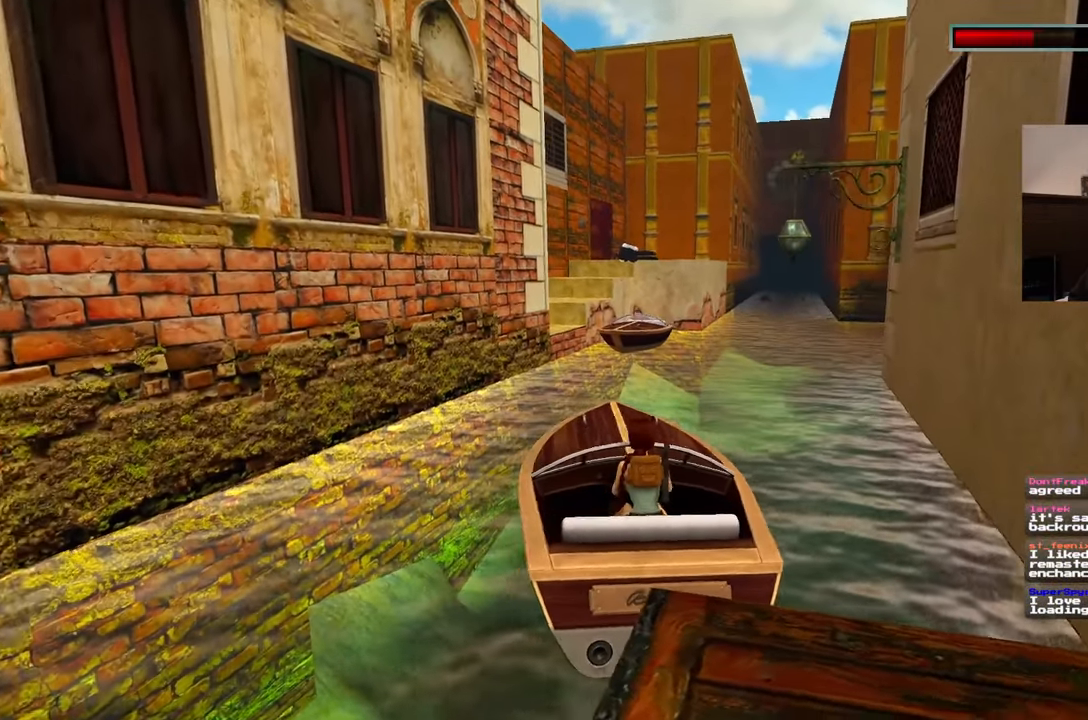
{"dt_ms": 500, "buttons": [], "left_stick": "up", "right_stick": "center", "events": []}
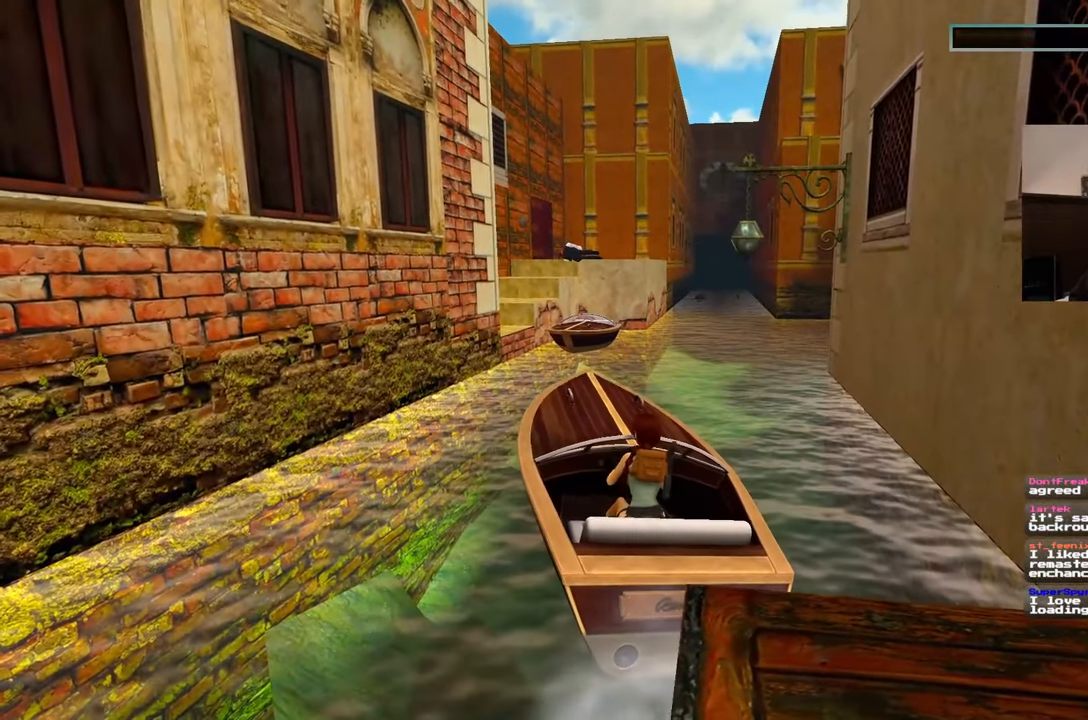
{"dt_ms": 500, "buttons": [], "left_stick": "center", "right_stick": "center", "events": [[467, "left_stick", "center"]]}
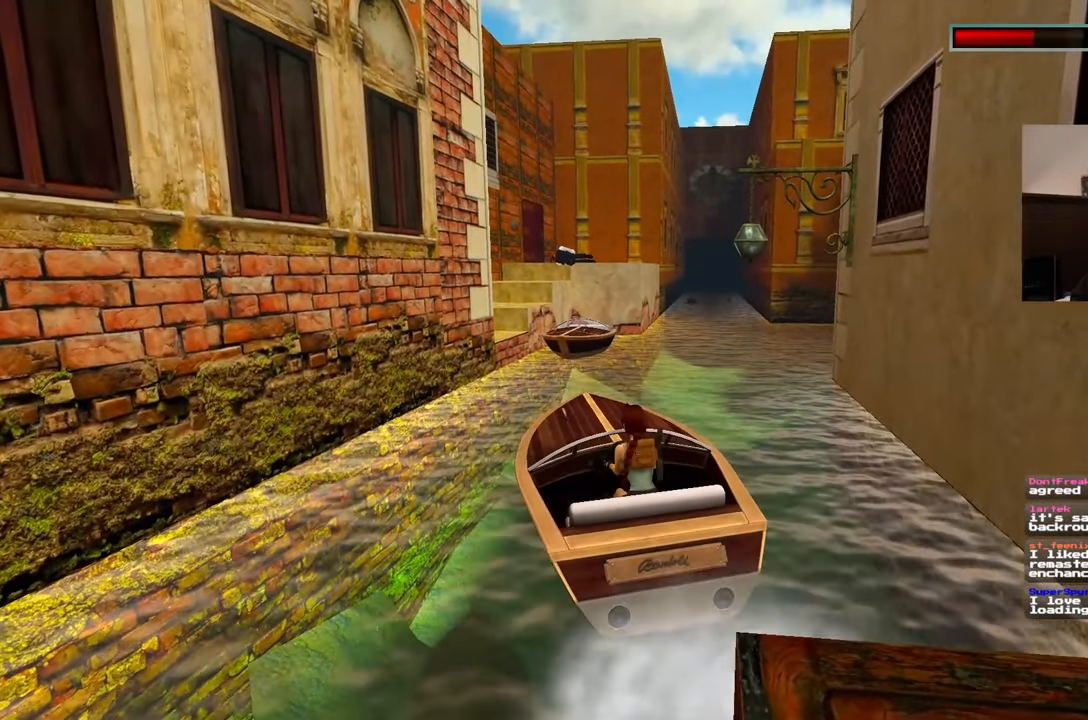
{"dt_ms": 500, "buttons": ["R1"], "left_stick": "down-left", "right_stick": "left"}
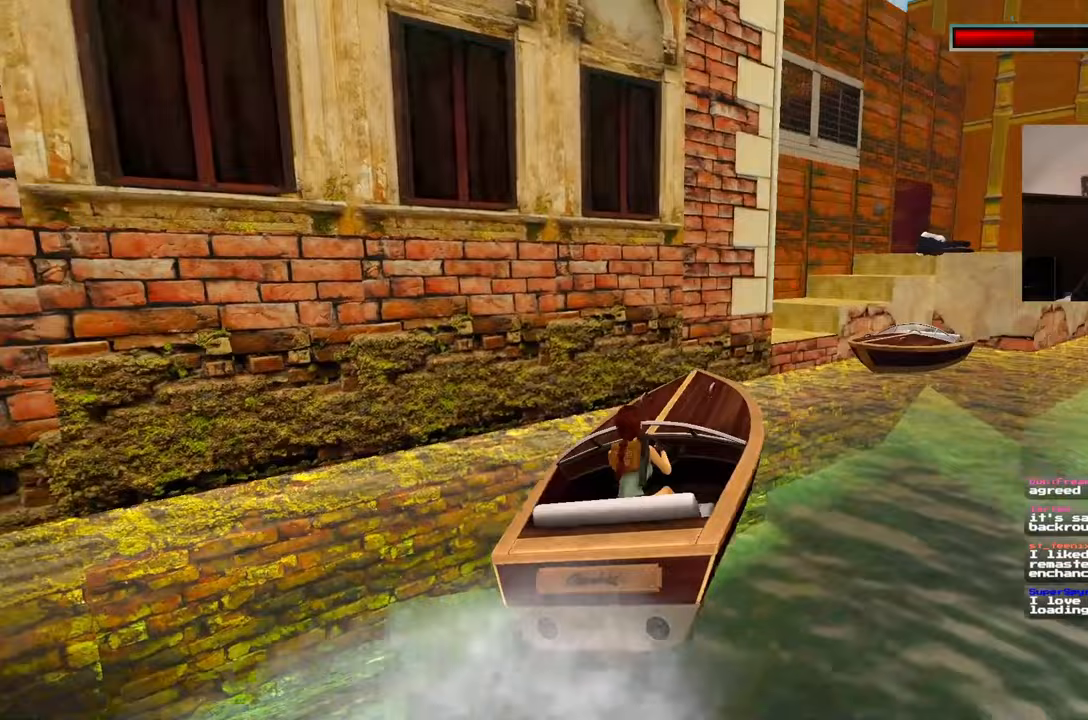
{"dt_ms": 1000, "buttons": ["DPAD_DOWN"], "left_stick": "left", "right_stick": "down-right"}
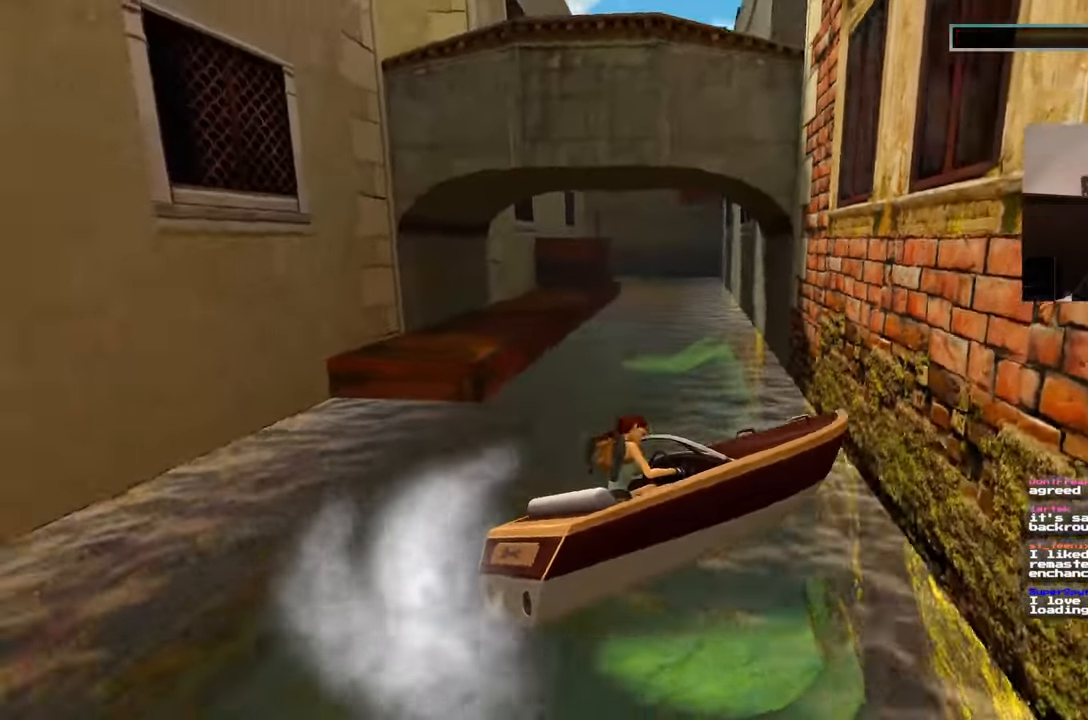
{"dt_ms": 1000, "buttons": [], "left_stick": "left", "right_stick": "center"}
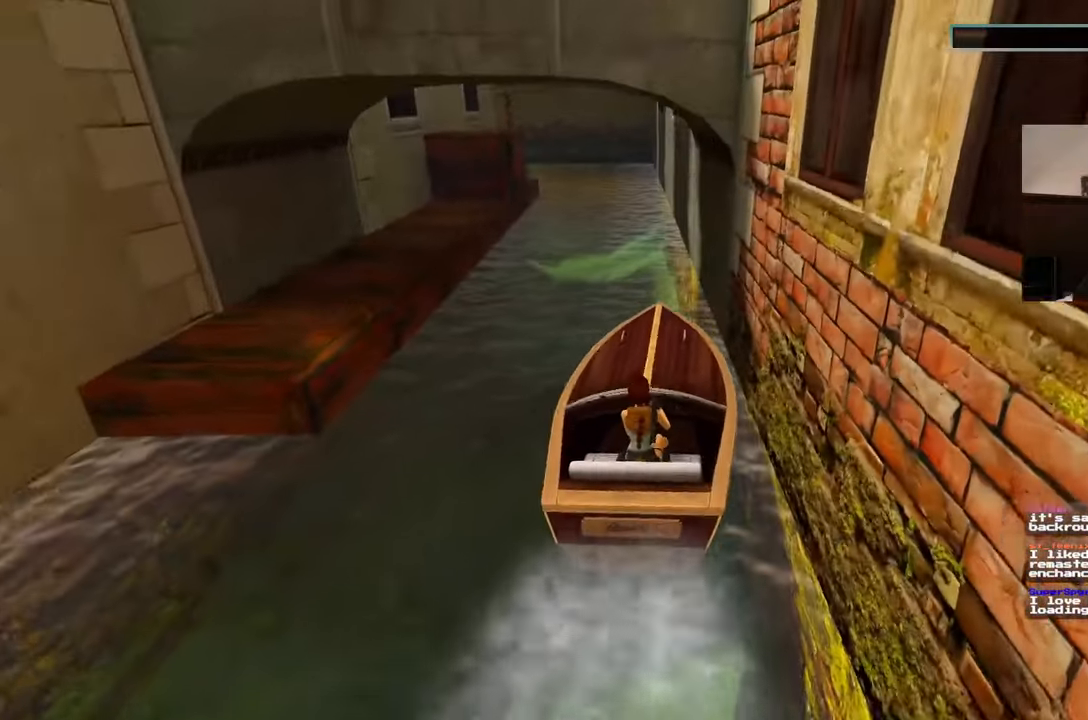
{"dt_ms": 1000, "buttons": [], "left_stick": "center", "right_stick": "center"}
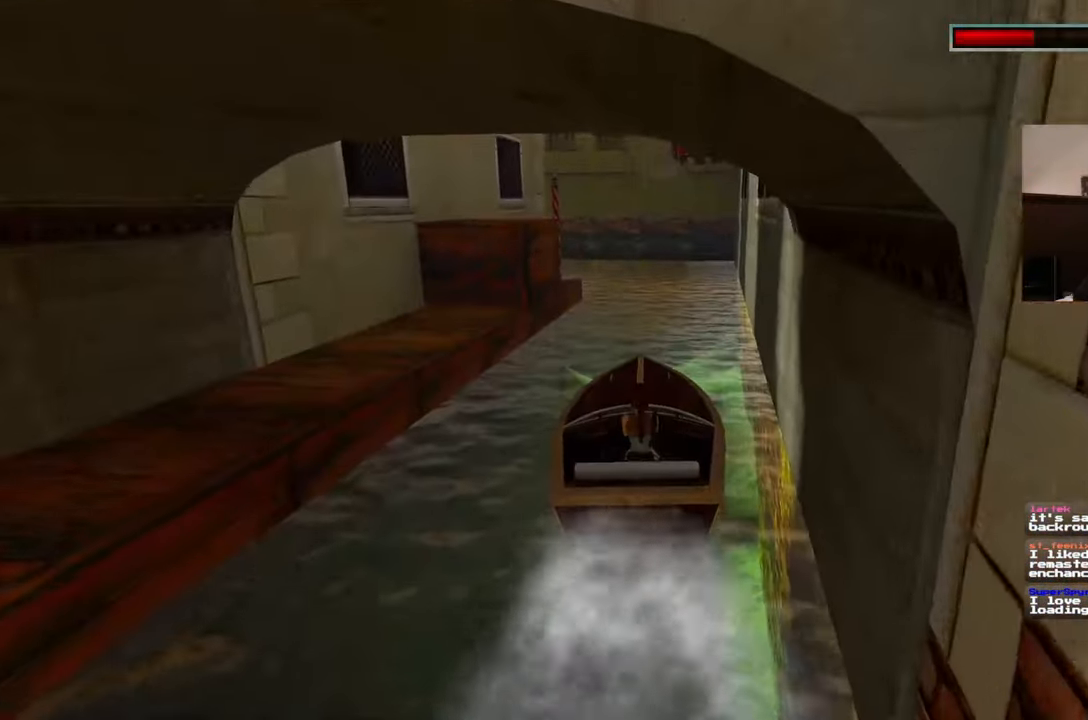
{"dt_ms": 500, "buttons": [], "left_stick": "center", "right_stick": "center", "events": [[350, "right_stick", "left"], [467, "right_stick", "center"]]}
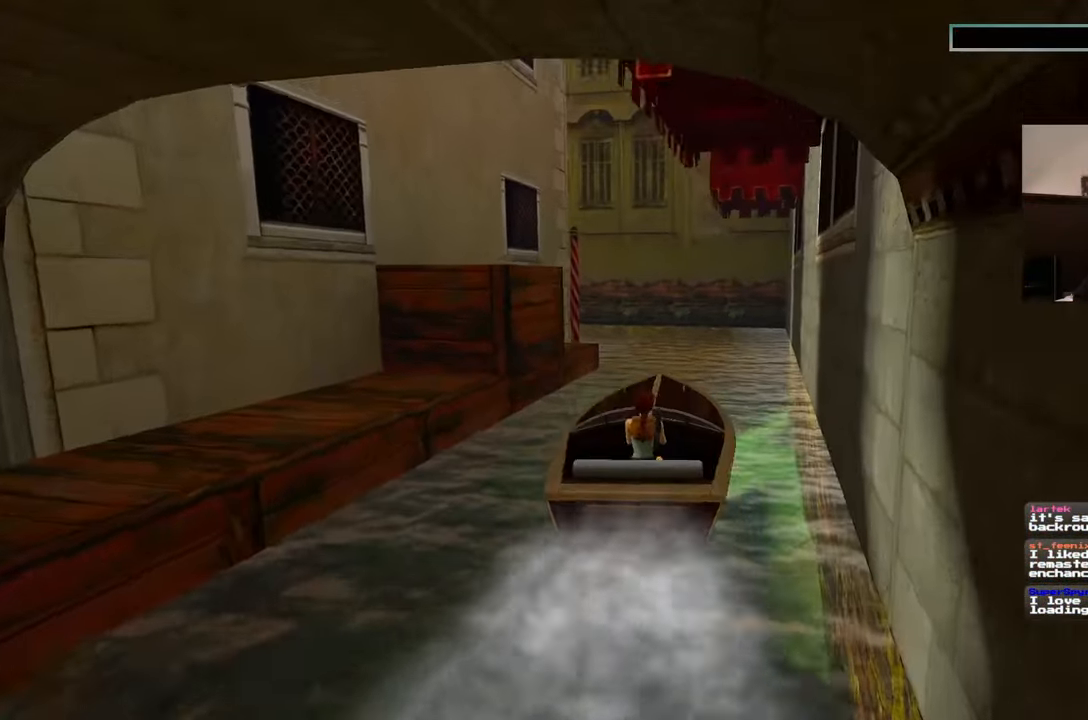
{"dt_ms": 500, "buttons": [], "left_stick": "center", "right_stick": "center", "events": [[417, "L1", "down"], [433, "R1", "down"], [467, "L1", "up"], [483, "R1", "up"]]}
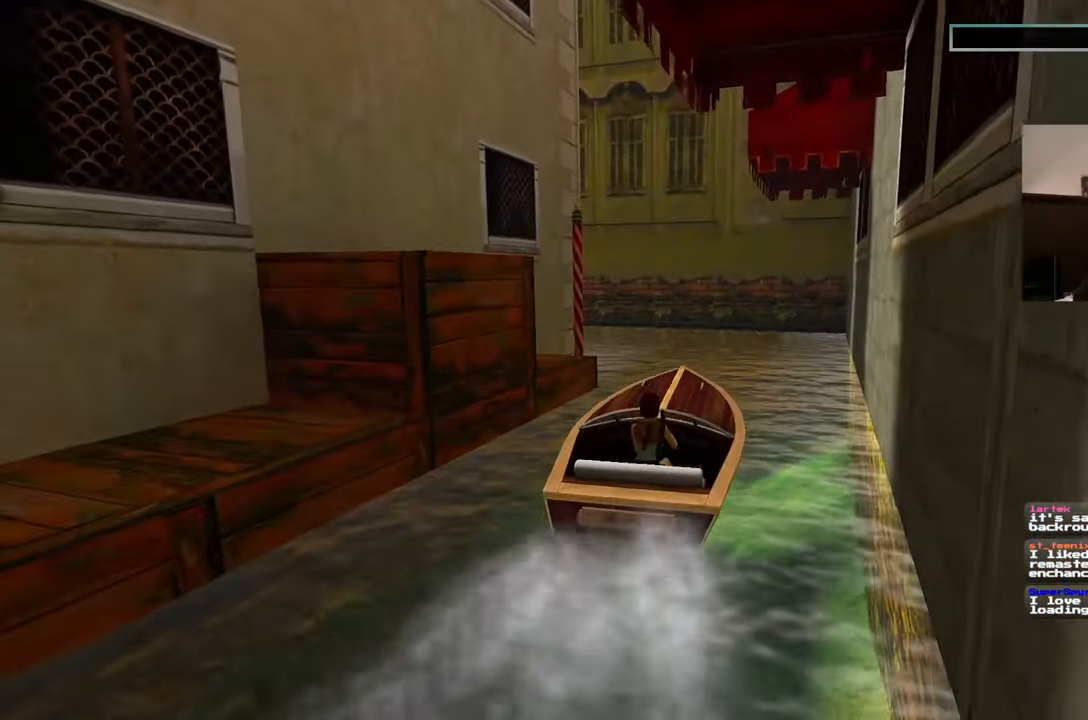
{"dt_ms": 500, "buttons": [], "left_stick": "left", "right_stick": "center", "events": [[33, "left_stick", "left"], [33, "right_stick", "down-right"], [217, "right_stick", "center"], [233, "left_stick", "center"], [367, "left_stick", "left"]]}
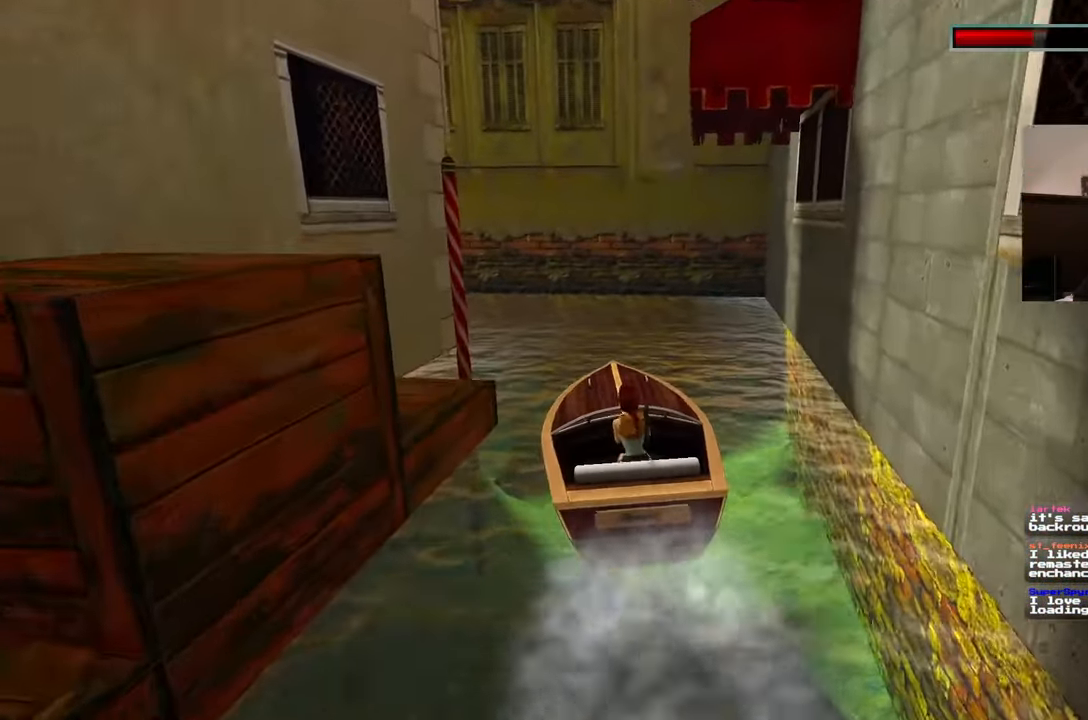
{"dt_ms": 1000, "buttons": [], "left_stick": "right", "right_stick": "center"}
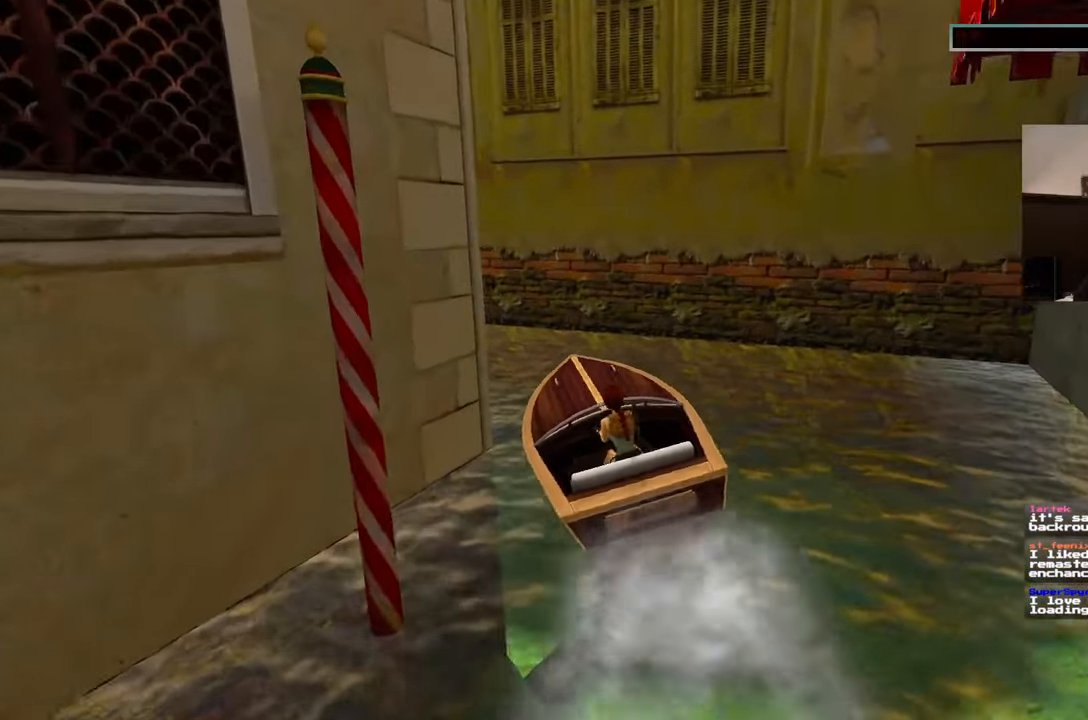
{"dt_ms": 500, "buttons": [], "left_stick": "right", "right_stick": "center"}
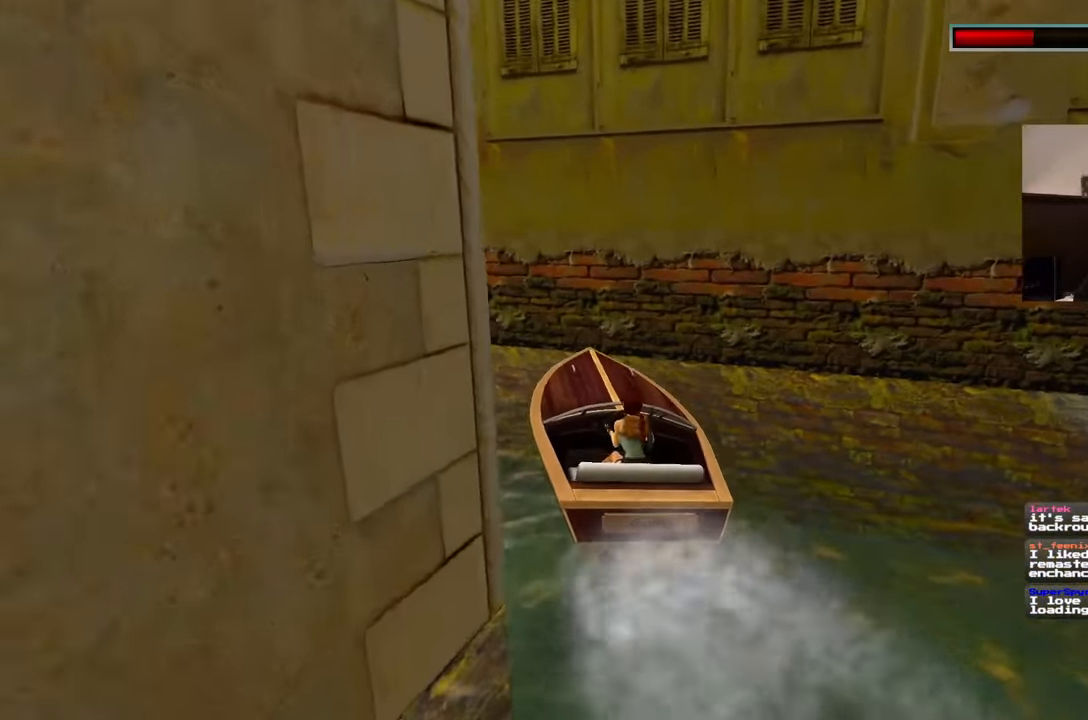
{"dt_ms": 500, "buttons": [], "left_stick": "right", "right_stick": "down-right", "events": [[50, "DPAD_DOWN", "down"], [300, "DPAD_DOWN", "up"], [350, "right_stick", "down-right"]]}
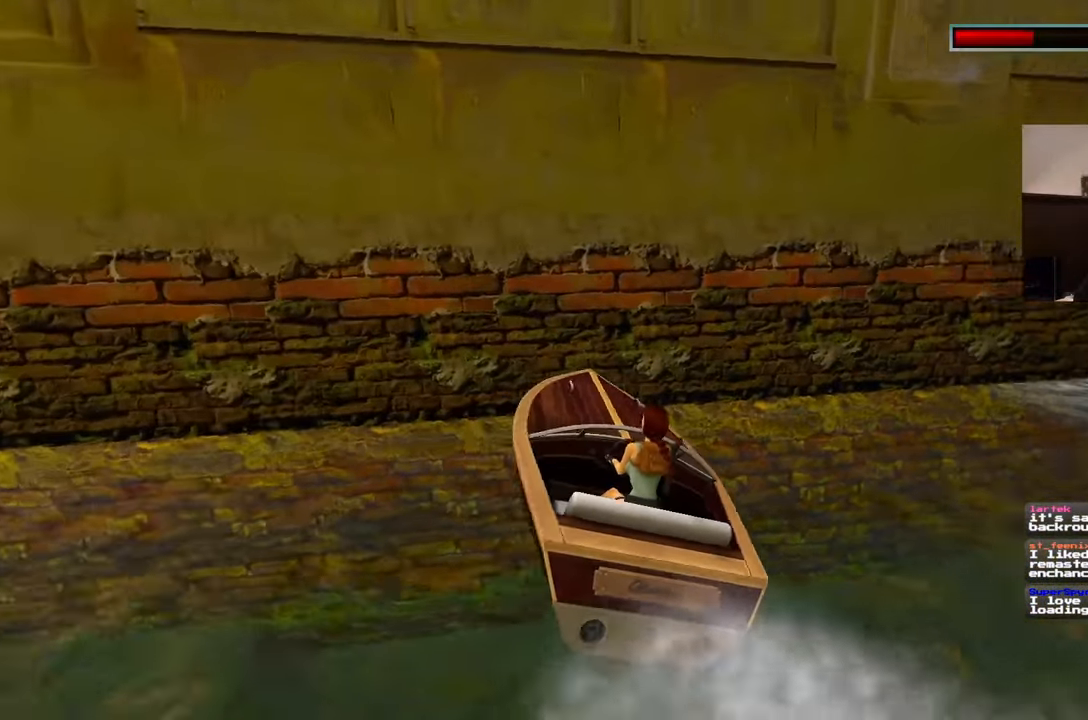
{"dt_ms": 500, "buttons": [], "left_stick": "right", "right_stick": "center", "events": [[433, "right_stick", "center"]]}
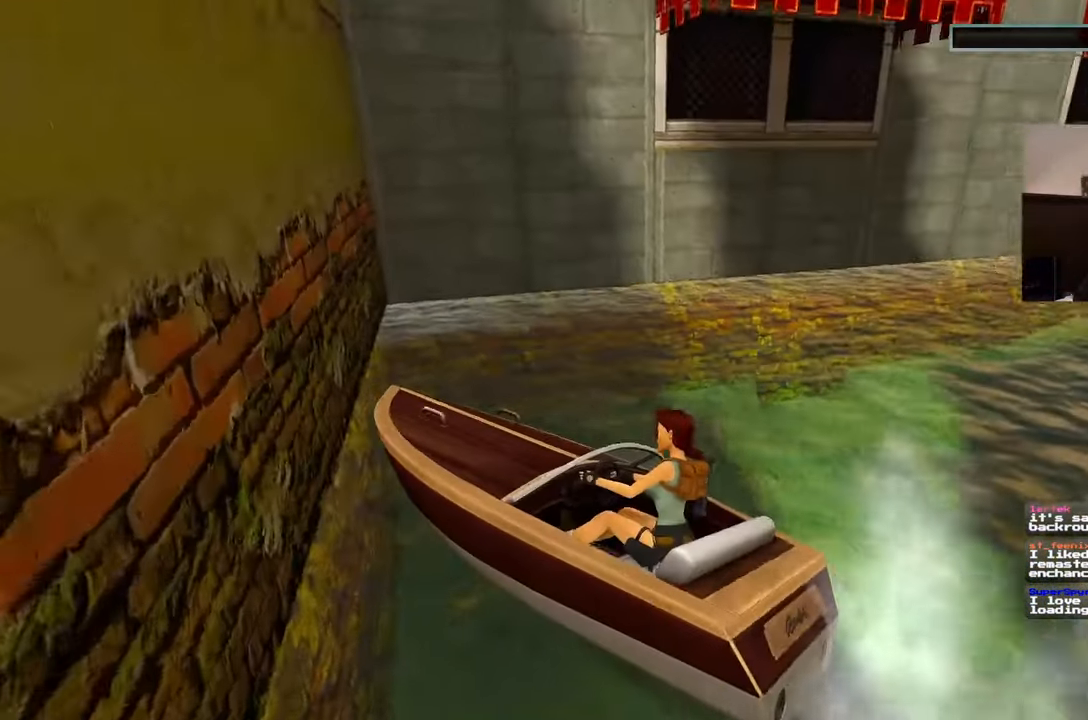
{"dt_ms": 500, "buttons": ["SQUARE"], "left_stick": "center", "right_stick": "center"}
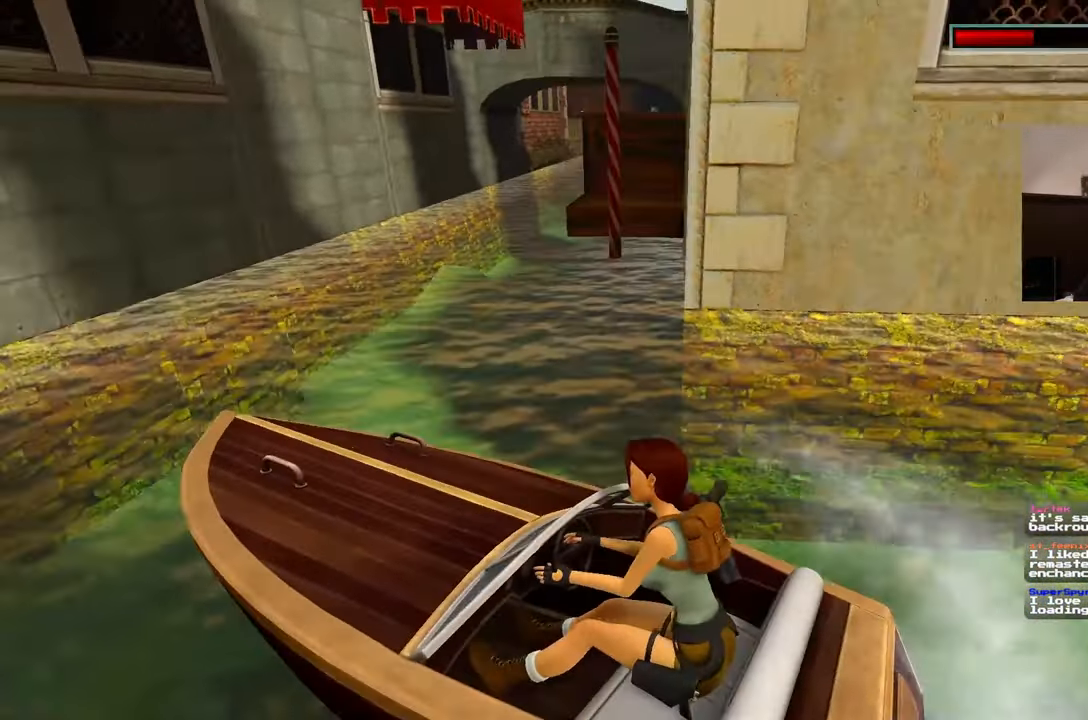
{"dt_ms": 500, "buttons": [], "left_stick": "down-left", "right_stick": "center"}